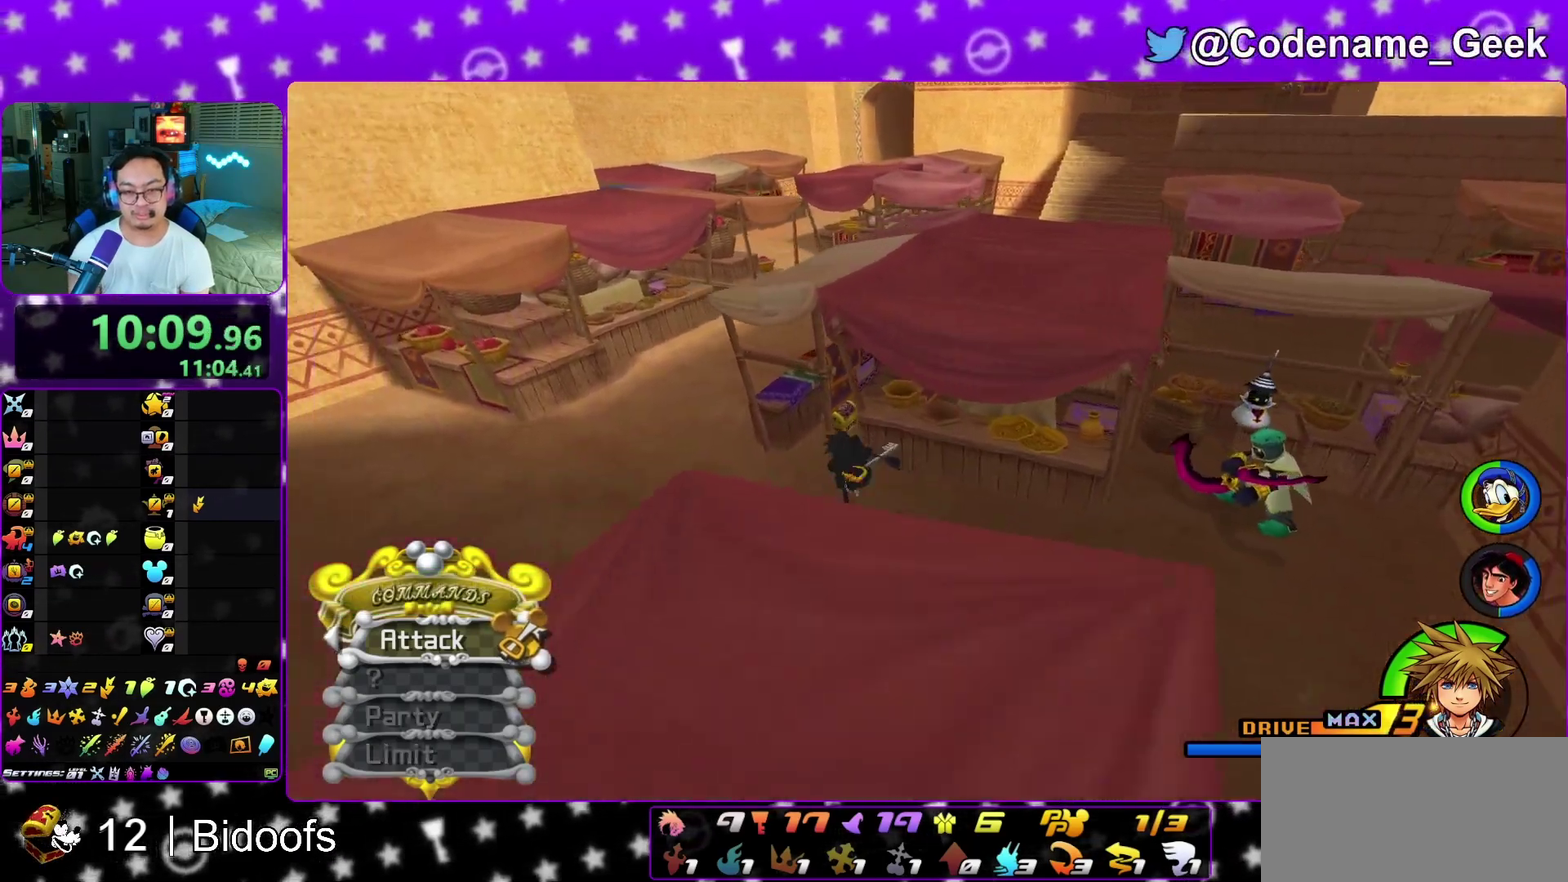
Gameplay with a controller (Nintendo layout); each line is a JSON object with the inputs held at the frame after it (dt_ms = milliseconds from this image to that frame). "events" lists button and stick changes between this image and that frame as [ms after this image, input, new state], when the widget could be followed in between. This overlay highlights the sticks when they move; stick clicks (L3 R3) are not distinguishable. Not read: L3 R1 R3 SELECT START.
{"dt_ms": 900, "buttons": ["L1"], "left_stick": "up", "right_stick": "center", "events": [[33, "right_stick", "right"], [117, "left_stick", "center"], [133, "right_stick", "center"], [233, "left_stick", "up-right"], [350, "L1", "down"], [550, "X", "down"], [650, "left_stick", "up"], [683, "X", "up"], [783, "X", "down"], [900, "X", "up"]]}
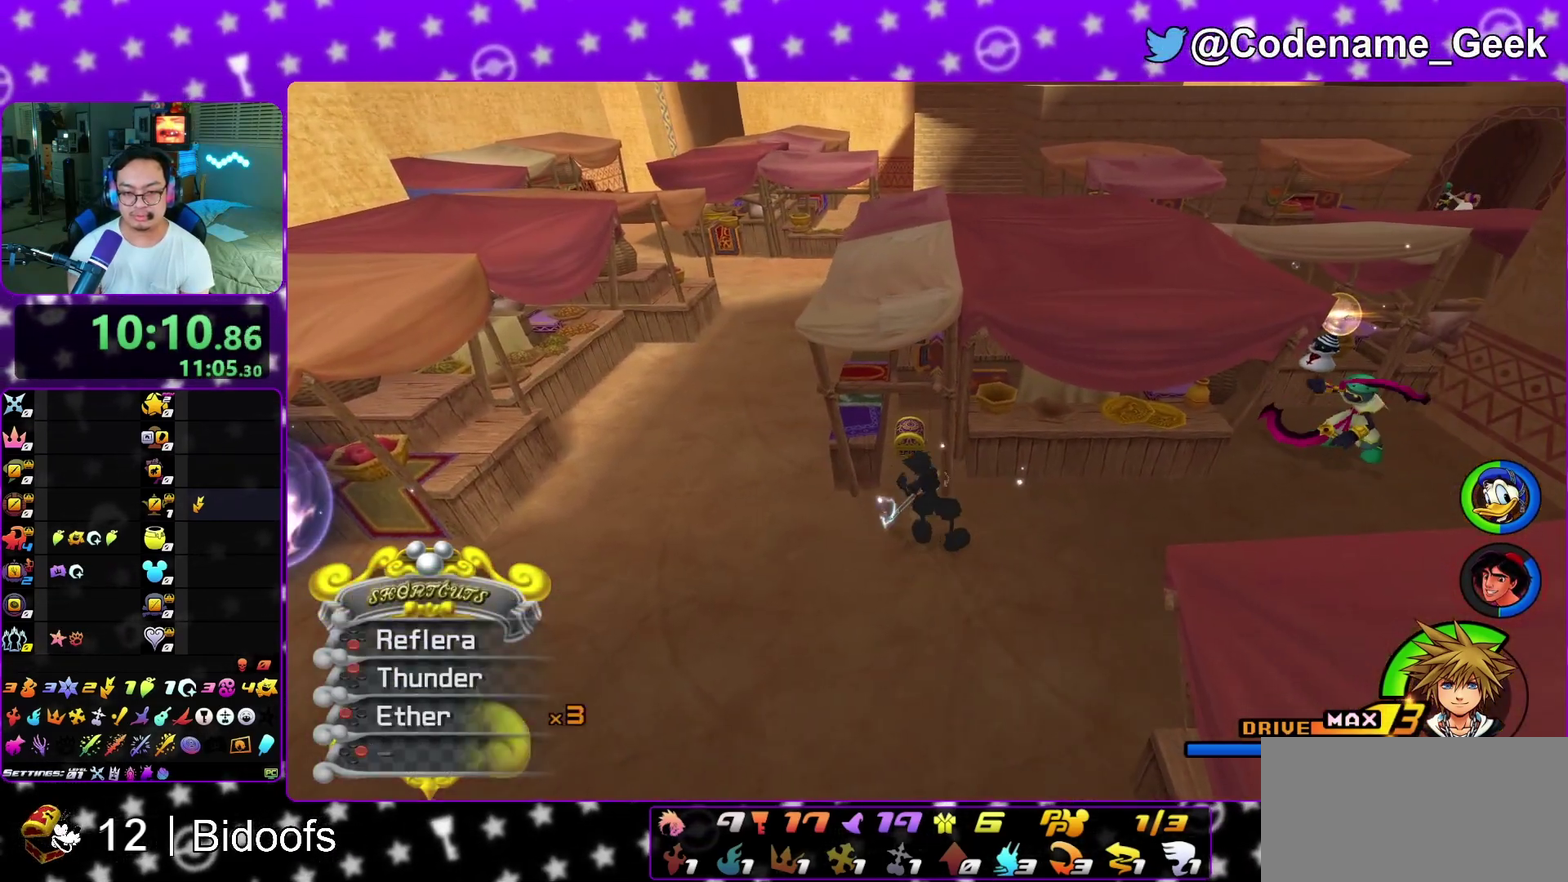
{"dt_ms": 300, "buttons": [], "left_stick": "center", "right_stick": "center", "events": [[100, "X", "down"], [167, "L1", "up"], [217, "X", "up"], [283, "left_stick", "center"]]}
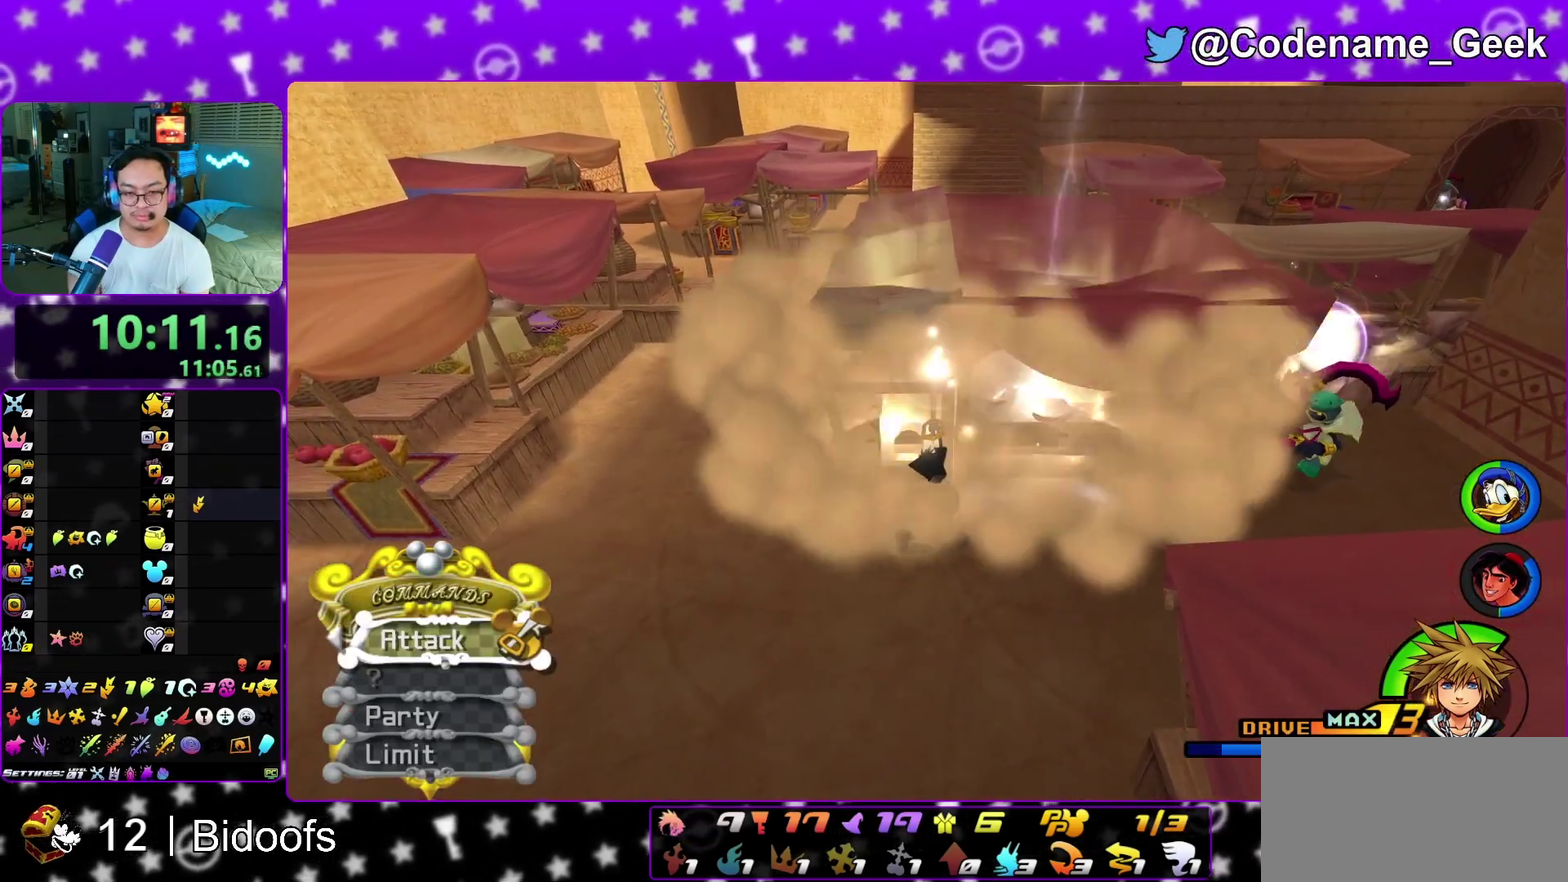
{"dt_ms": 600, "buttons": [], "left_stick": "up-left", "right_stick": "down", "events": [[183, "left_stick", "up-left"], [350, "right_stick", "down"], [433, "right_stick", "center"], [533, "right_stick", "down"]]}
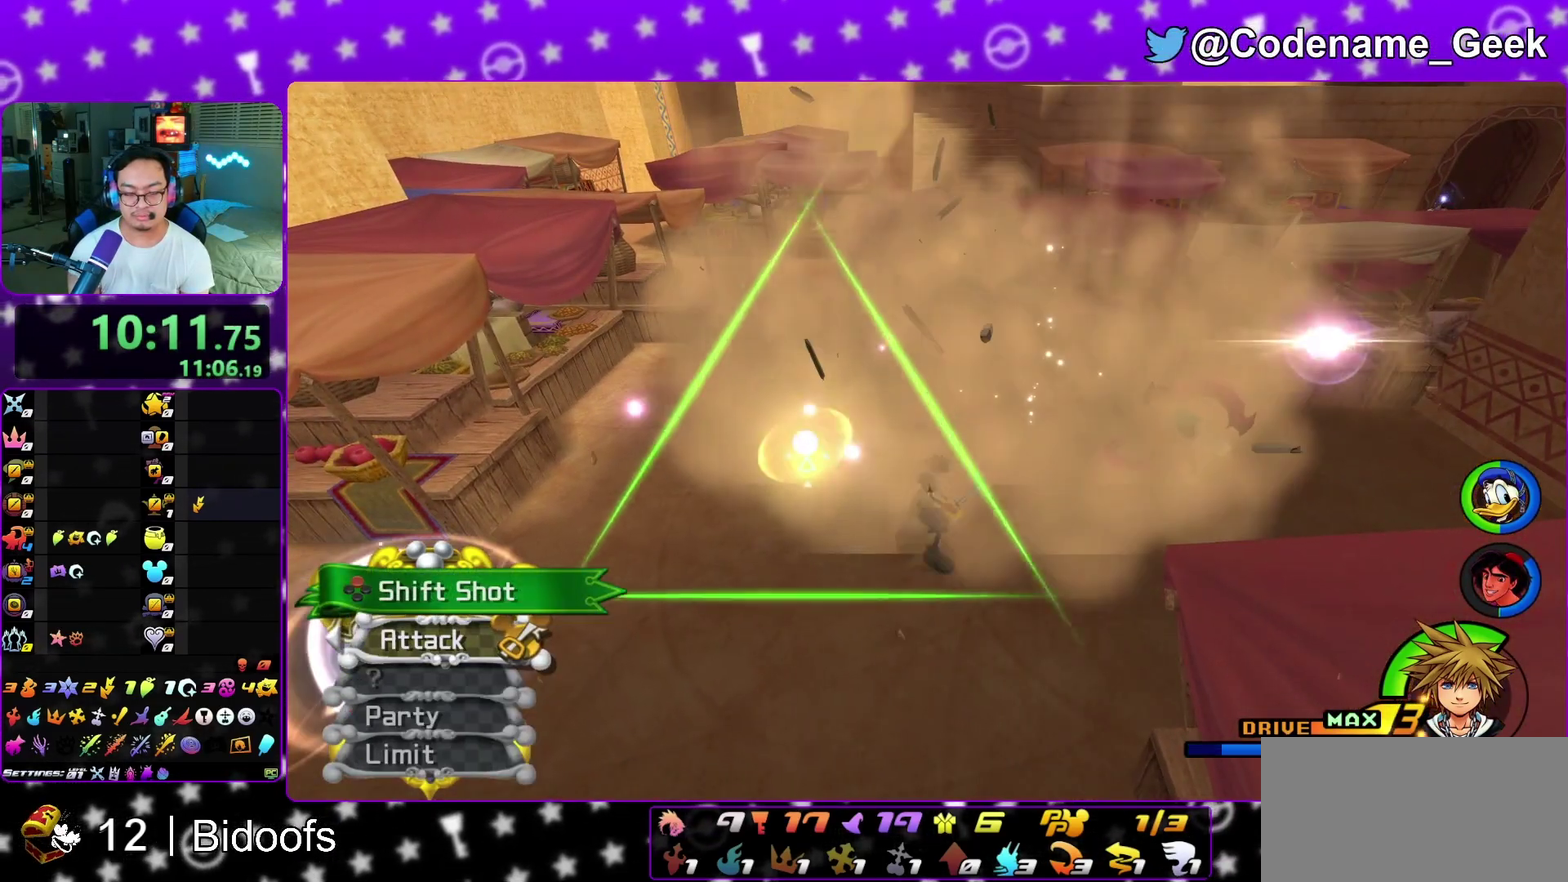
{"dt_ms": 400, "buttons": ["X"], "left_stick": "center", "right_stick": "center", "events": [[17, "right_stick", "center"], [100, "X", "down"], [233, "X", "up"], [317, "left_stick", "center"], [333, "X", "down"]]}
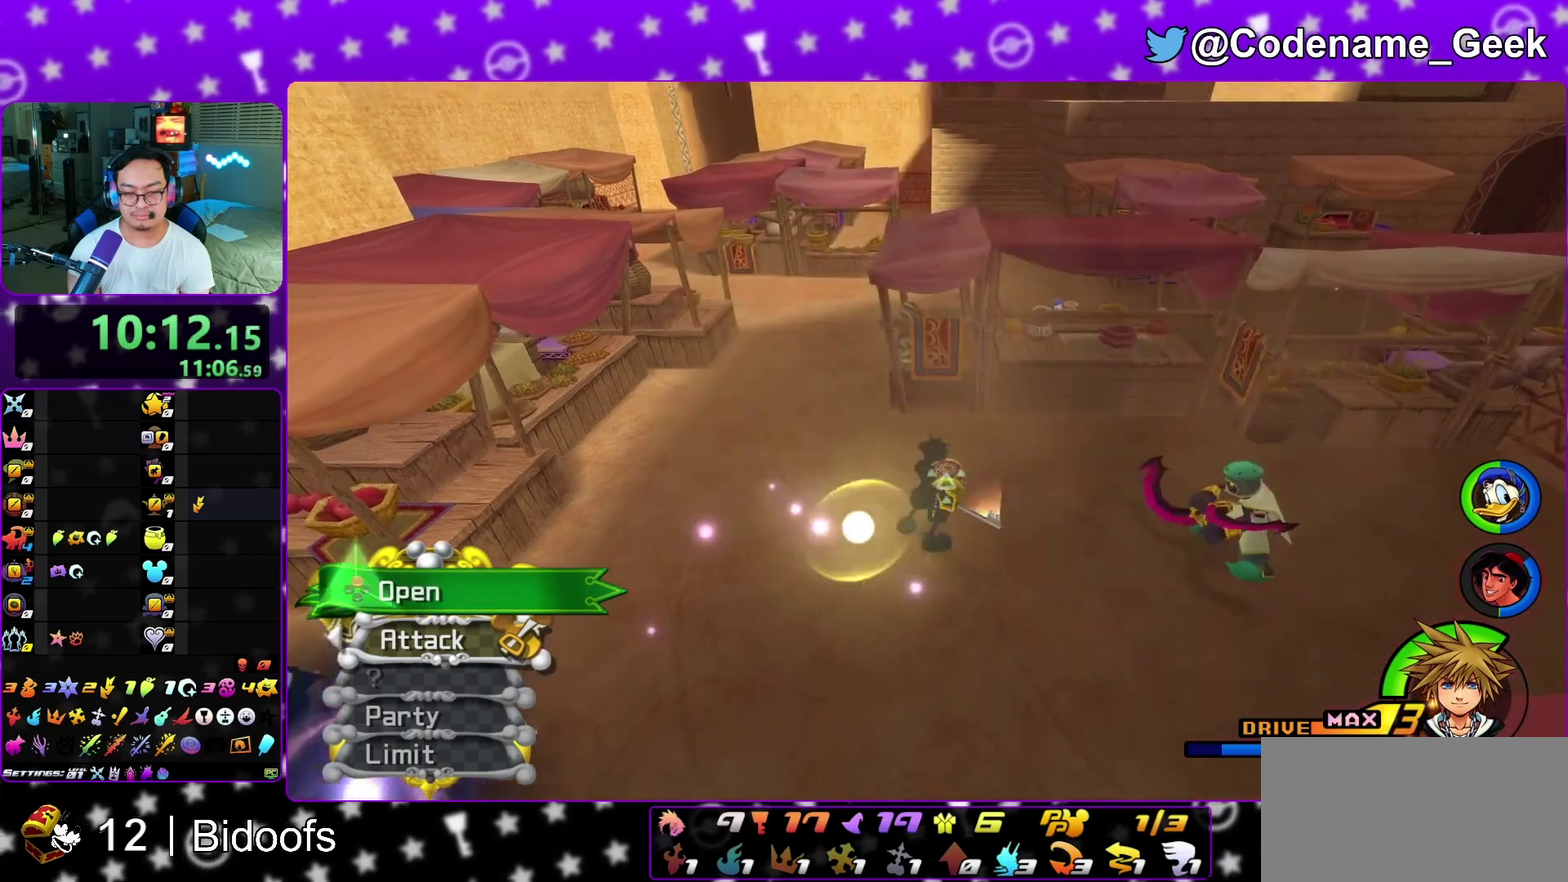
{"dt_ms": 400, "buttons": ["X"], "left_stick": "center", "right_stick": "down-left", "events": [[33, "X", "up"], [33, "right_stick", "down-left"], [100, "right_stick", "left"], [150, "X", "down"], [250, "X", "up"], [333, "X", "down"], [383, "right_stick", "down-left"]]}
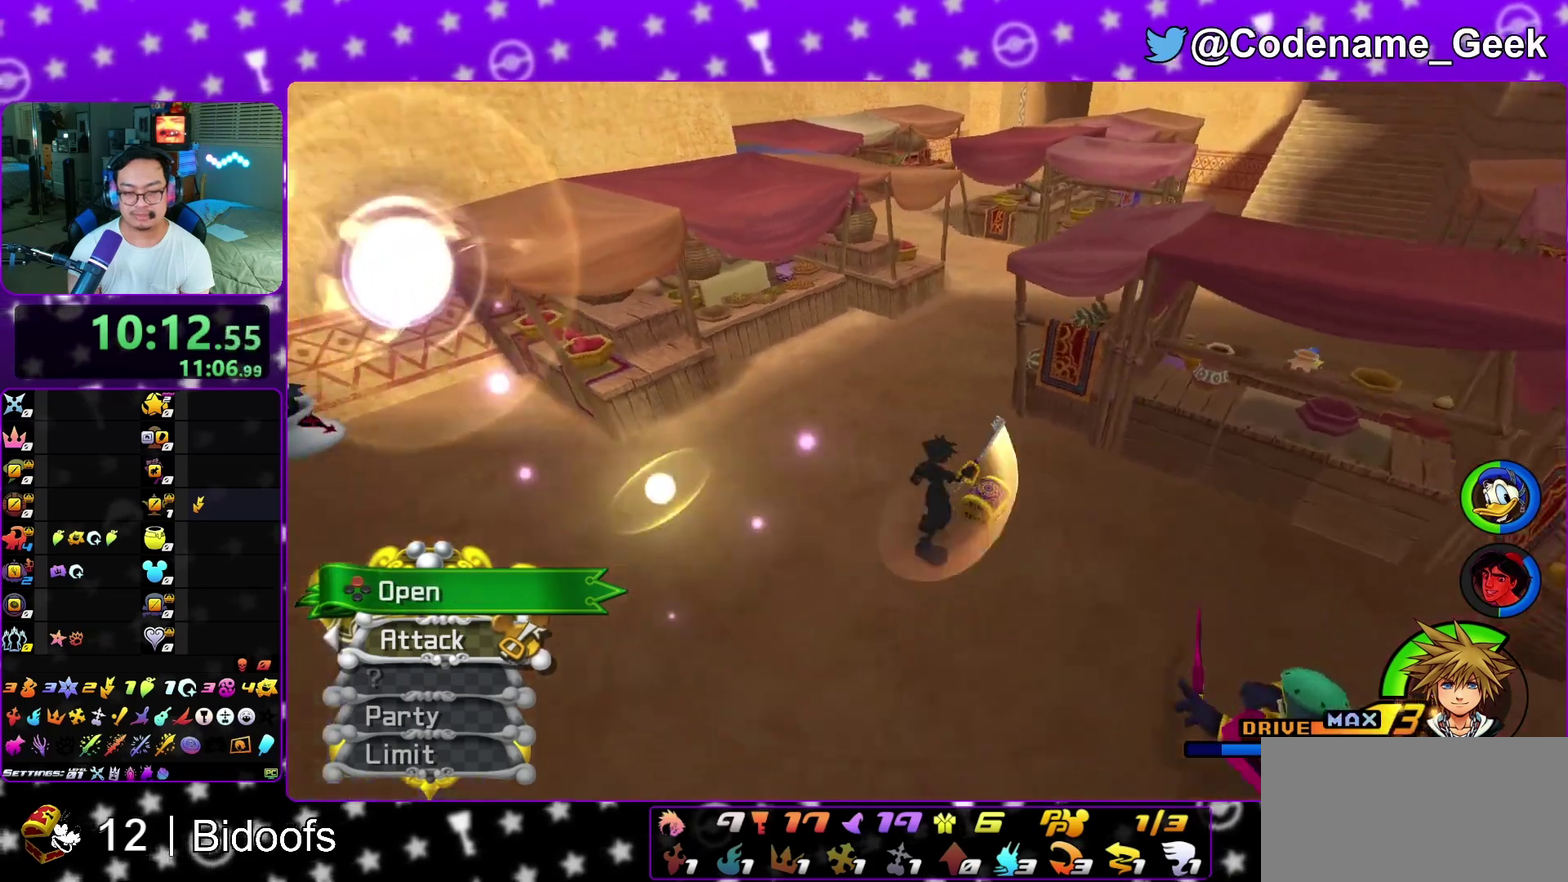
{"dt_ms": 600, "buttons": ["X"], "left_stick": "down", "right_stick": "down", "events": [[67, "X", "up"], [117, "right_stick", "down"], [150, "X", "down"], [233, "X", "up"], [350, "X", "down"], [417, "left_stick", "left"], [433, "X", "up"], [533, "X", "down"], [533, "left_stick", "center"], [583, "left_stick", "down"]]}
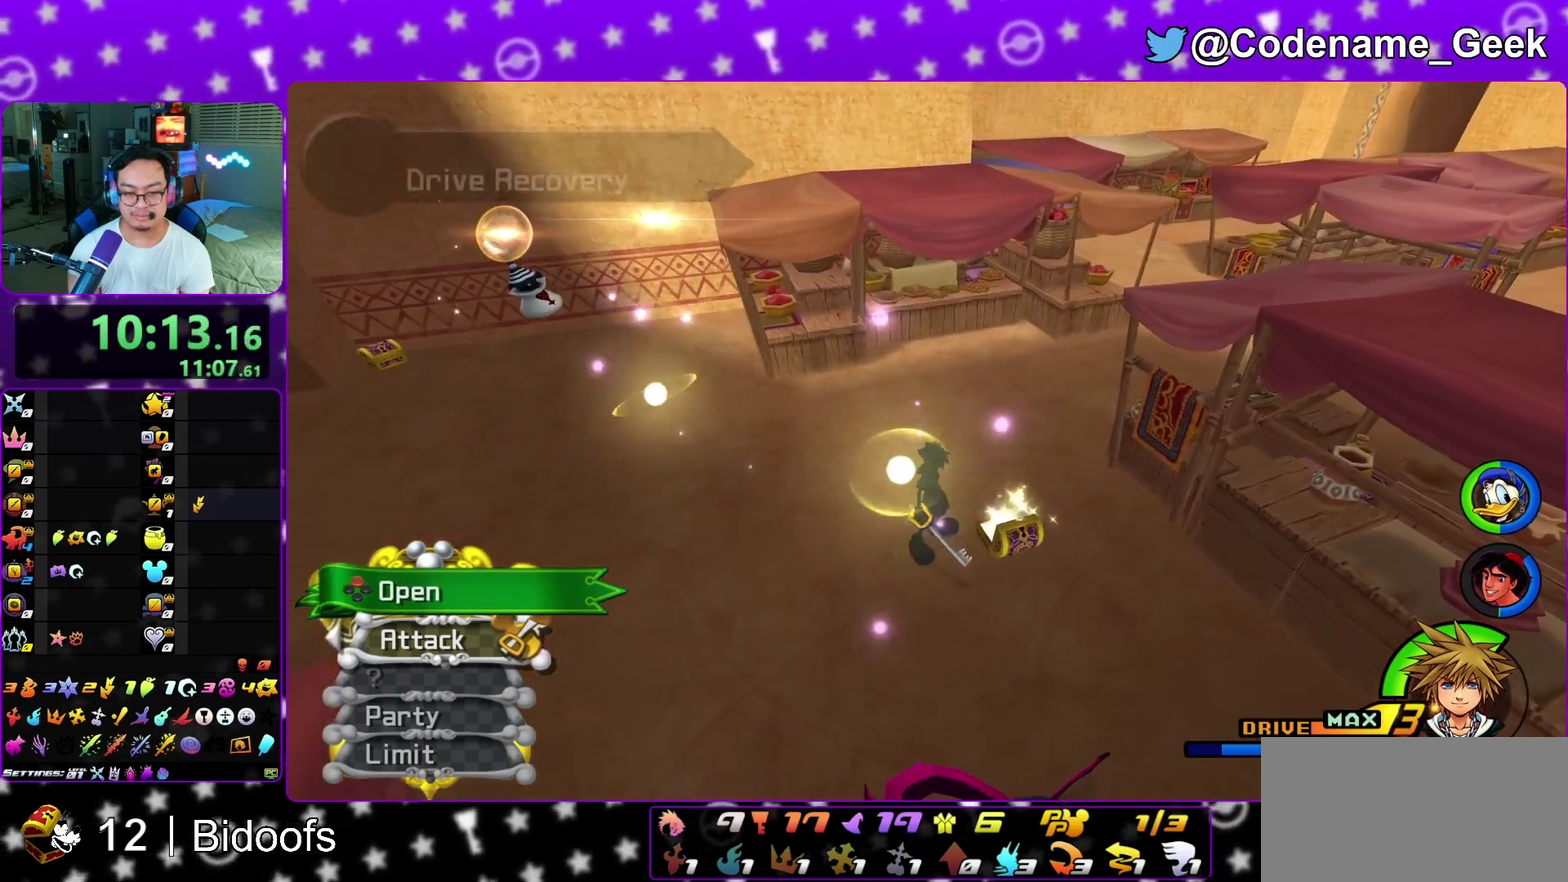
{"dt_ms": 400, "buttons": ["X"], "left_stick": "down-left", "right_stick": "down"}
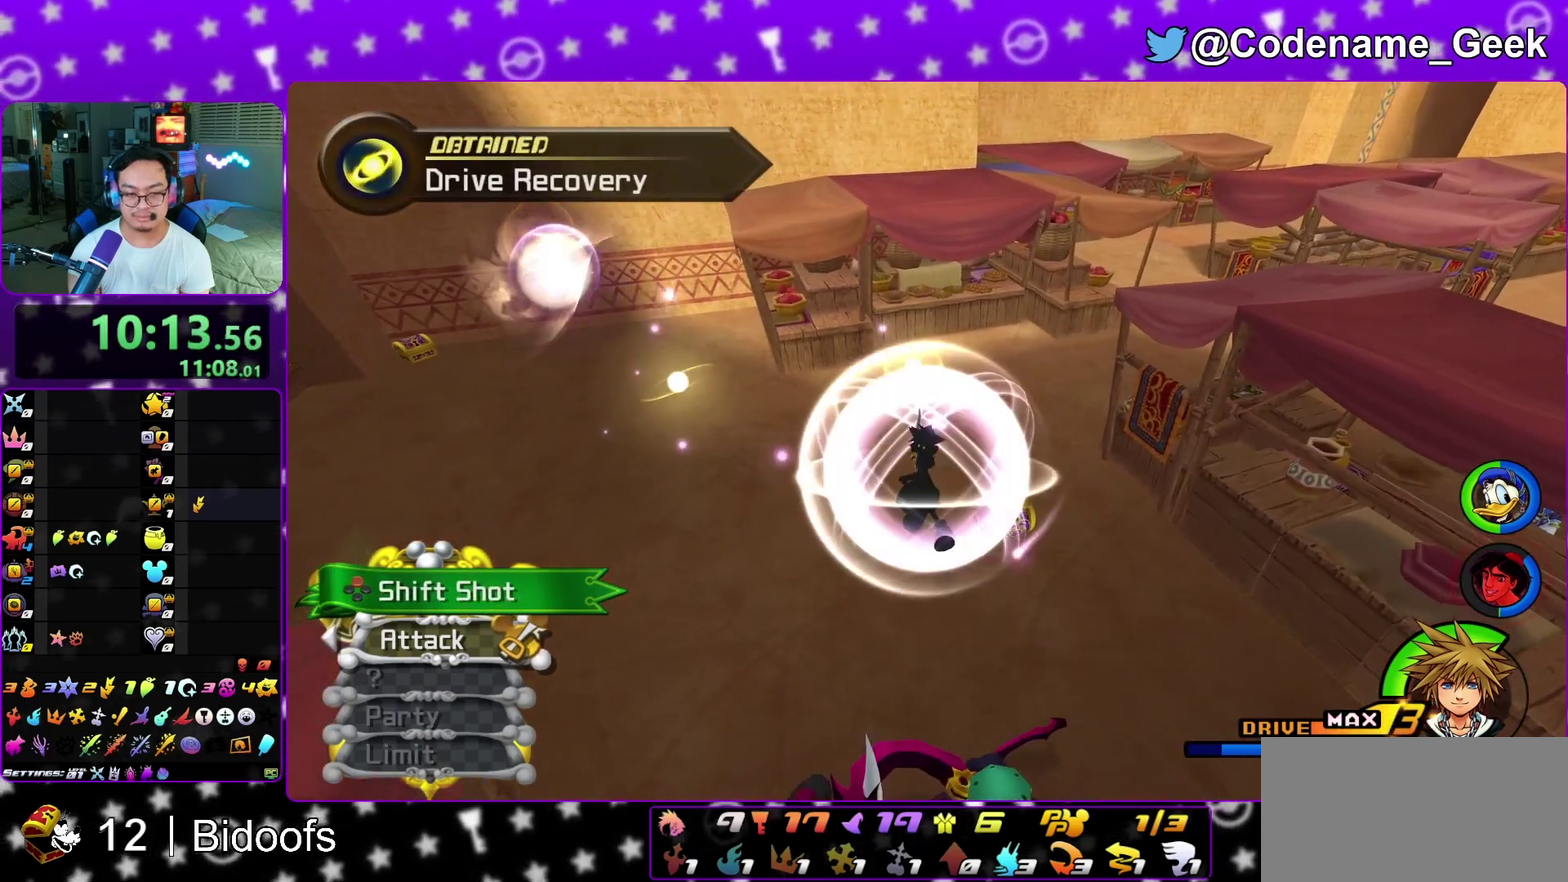
{"dt_ms": 800, "buttons": ["X"], "left_stick": "left", "right_stick": "down"}
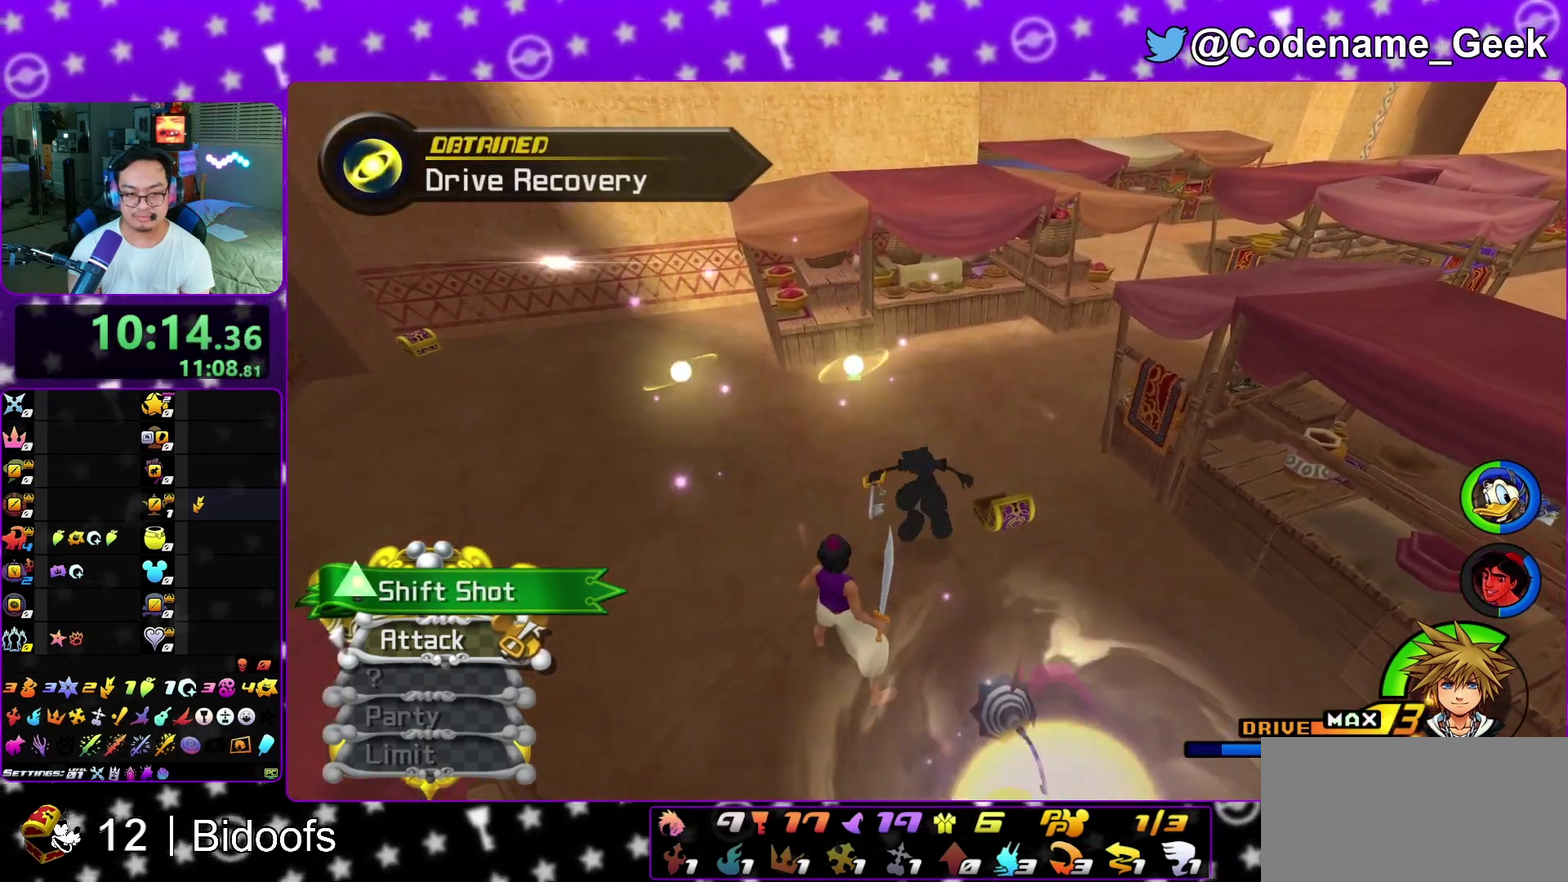
{"dt_ms": 300, "buttons": [], "left_stick": "left", "right_stick": "down", "events": [[133, "X", "up"]]}